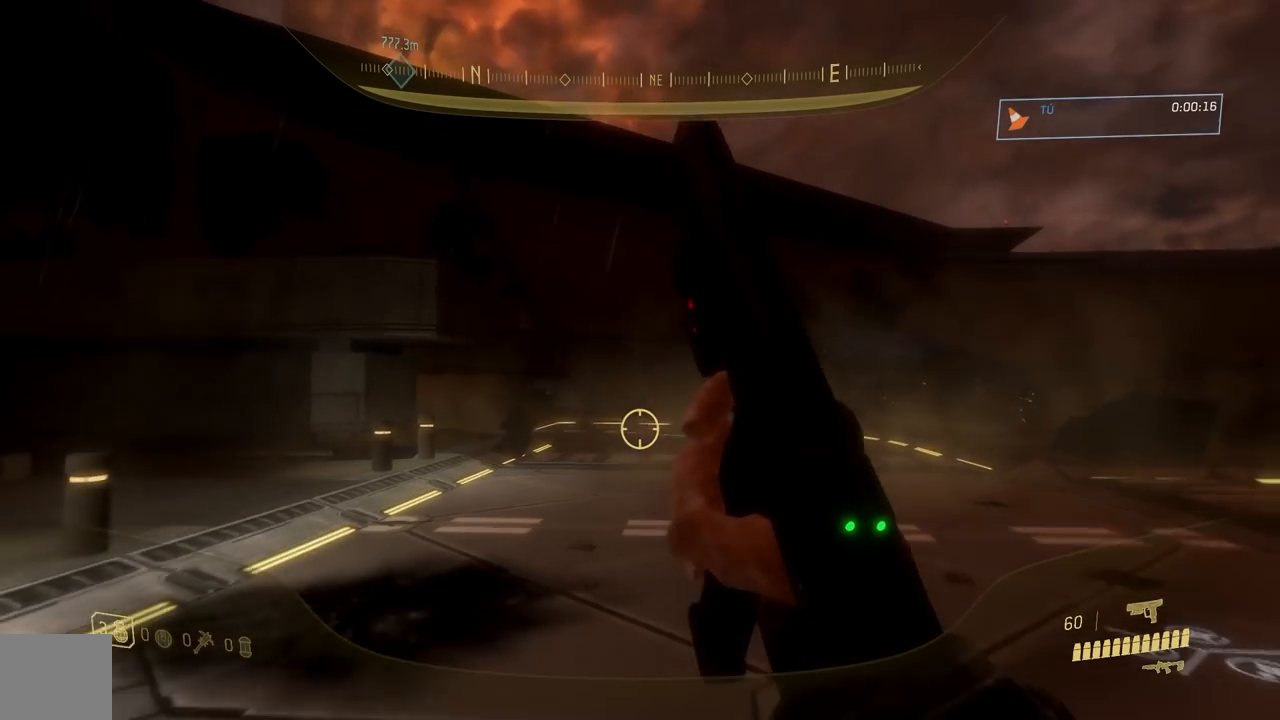
Gameplay with a controller (Xbox layout); each line is a JSON object with the inputs held at the frame after it. "button_events" lists button changes between this image and that frame as [ms after this image, input, new state], when the widget could be followed in between (sticks are given only as held states).
{"buttons": [], "left_stick": "down-left", "right_stick": "center", "button_events": [[400, "L2", "down"], [450, "L2", "up"]]}
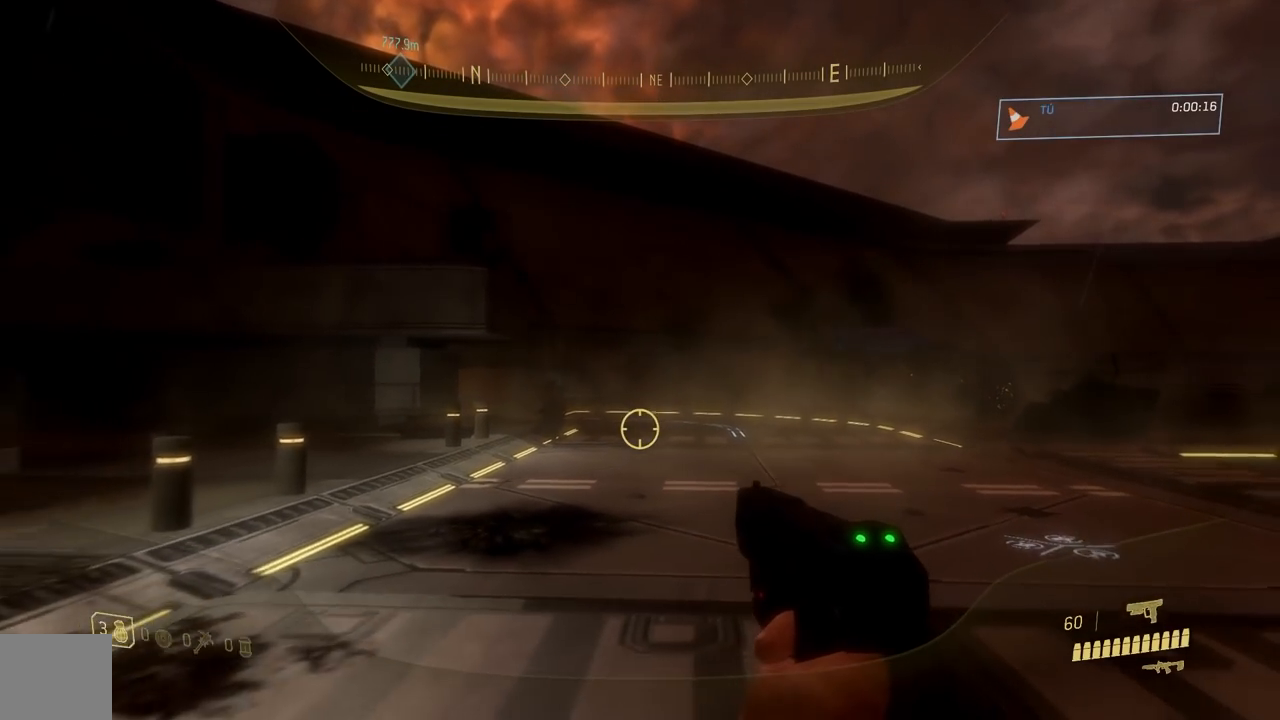
{"buttons": [], "left_stick": "up-left", "right_stick": "left", "button_events": []}
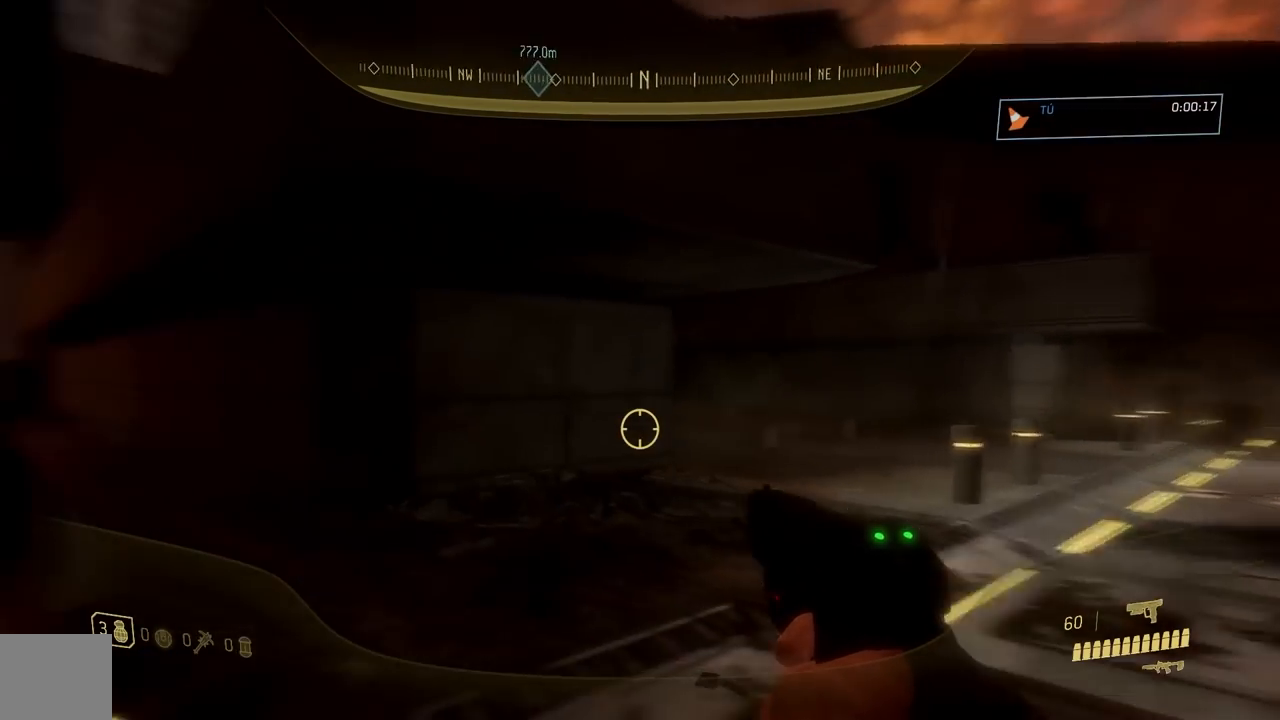
{"buttons": [], "left_stick": "up-left", "right_stick": "center", "button_events": []}
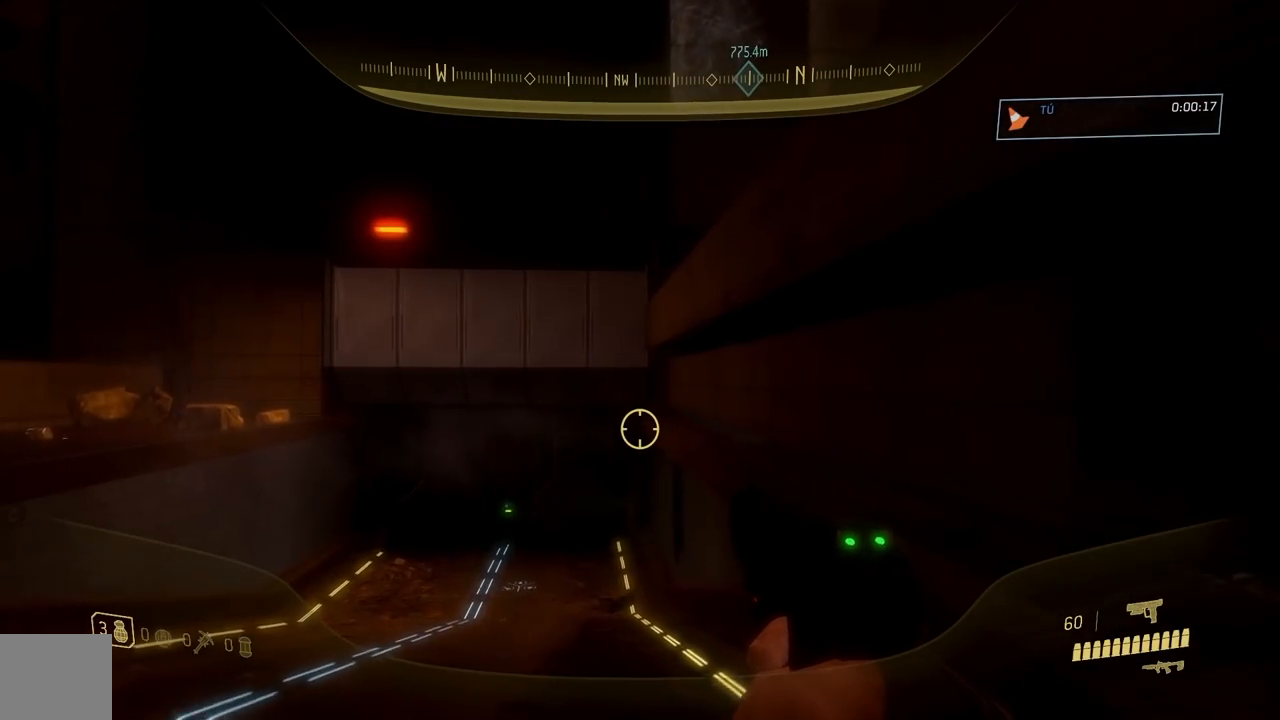
{"buttons": ["A"], "left_stick": "up-left", "right_stick": "center", "button_events": [[467, "A", "down"]]}
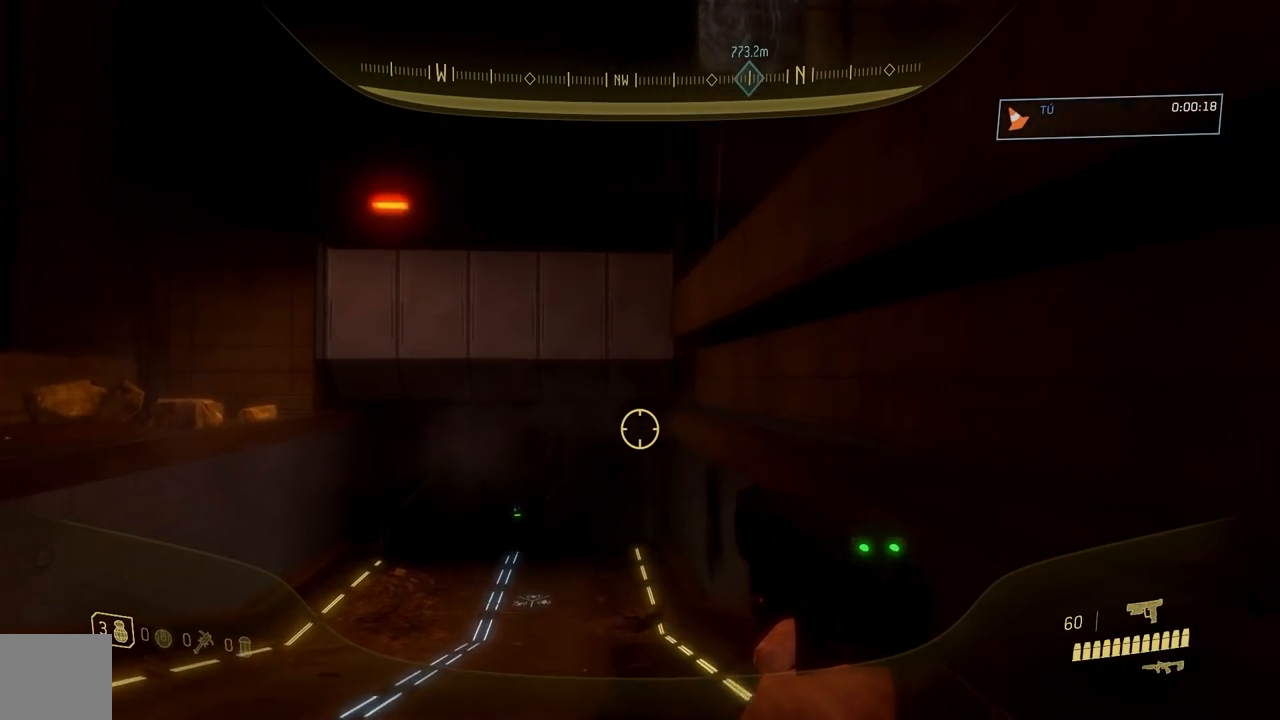
{"buttons": [], "left_stick": "up", "right_stick": "down"}